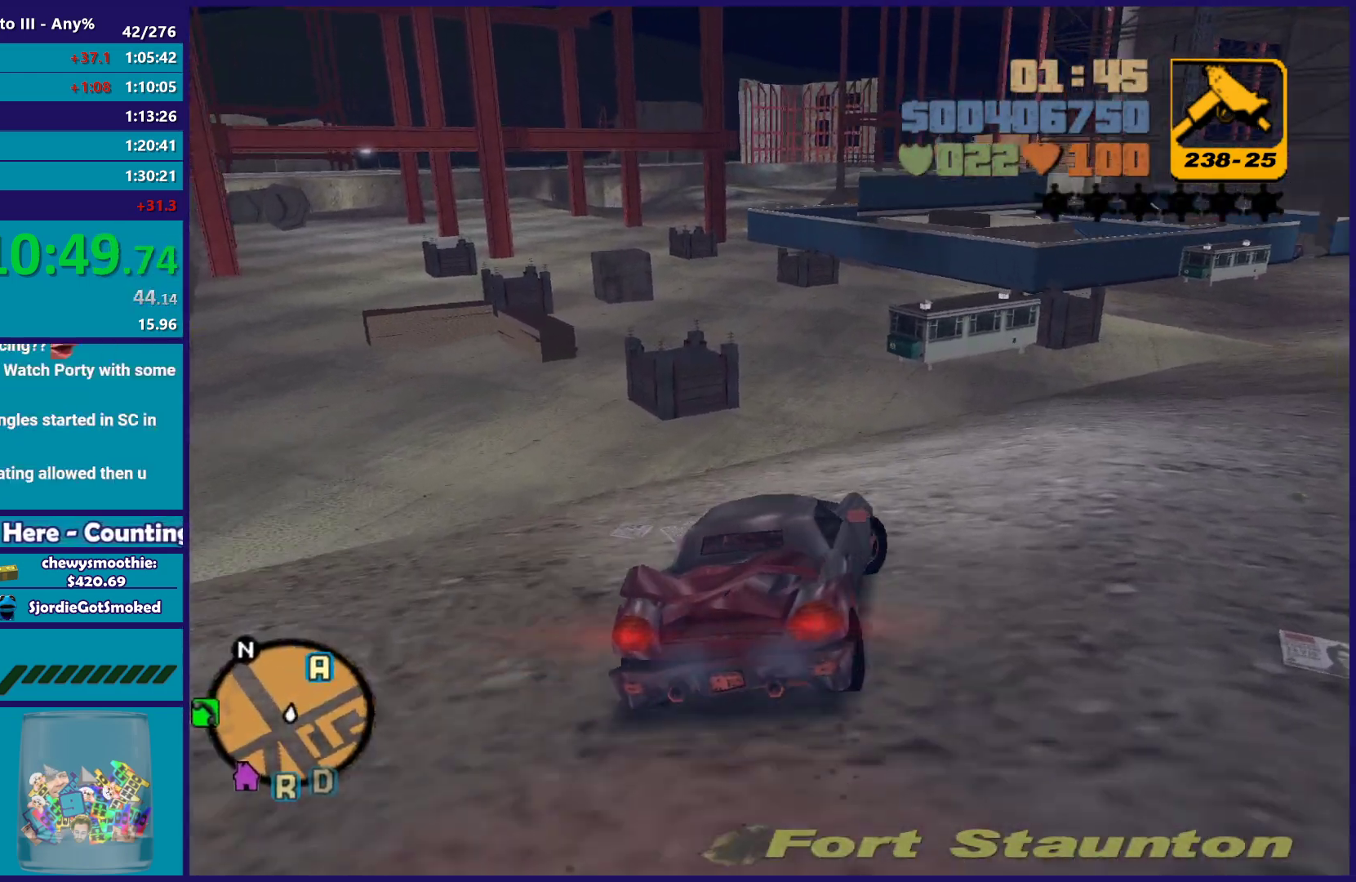
Gameplay with a controller (Xbox layout); each line is a JSON object with the inputs held at the frame after it. "button_events" lists button changes between this image and that frame as [ms after this image, input, new state], when the widget could be followed in between (sticks are given only as held states). Not read: START.
{"buttons": ["R2"], "left_stick": "left", "right_stick": "center", "button_events": []}
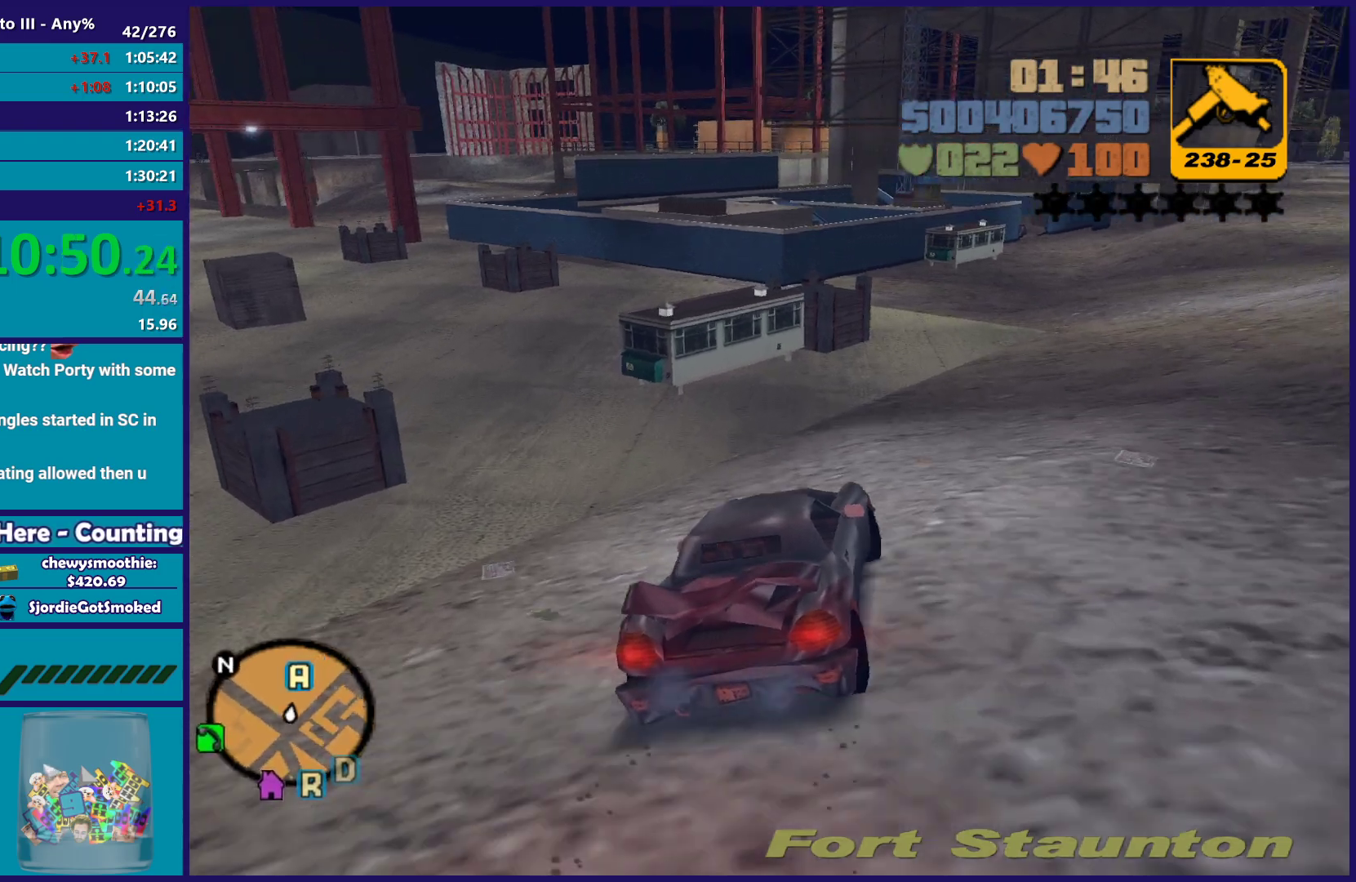
{"buttons": ["R2"], "left_stick": "down-right", "right_stick": "center", "button_events": []}
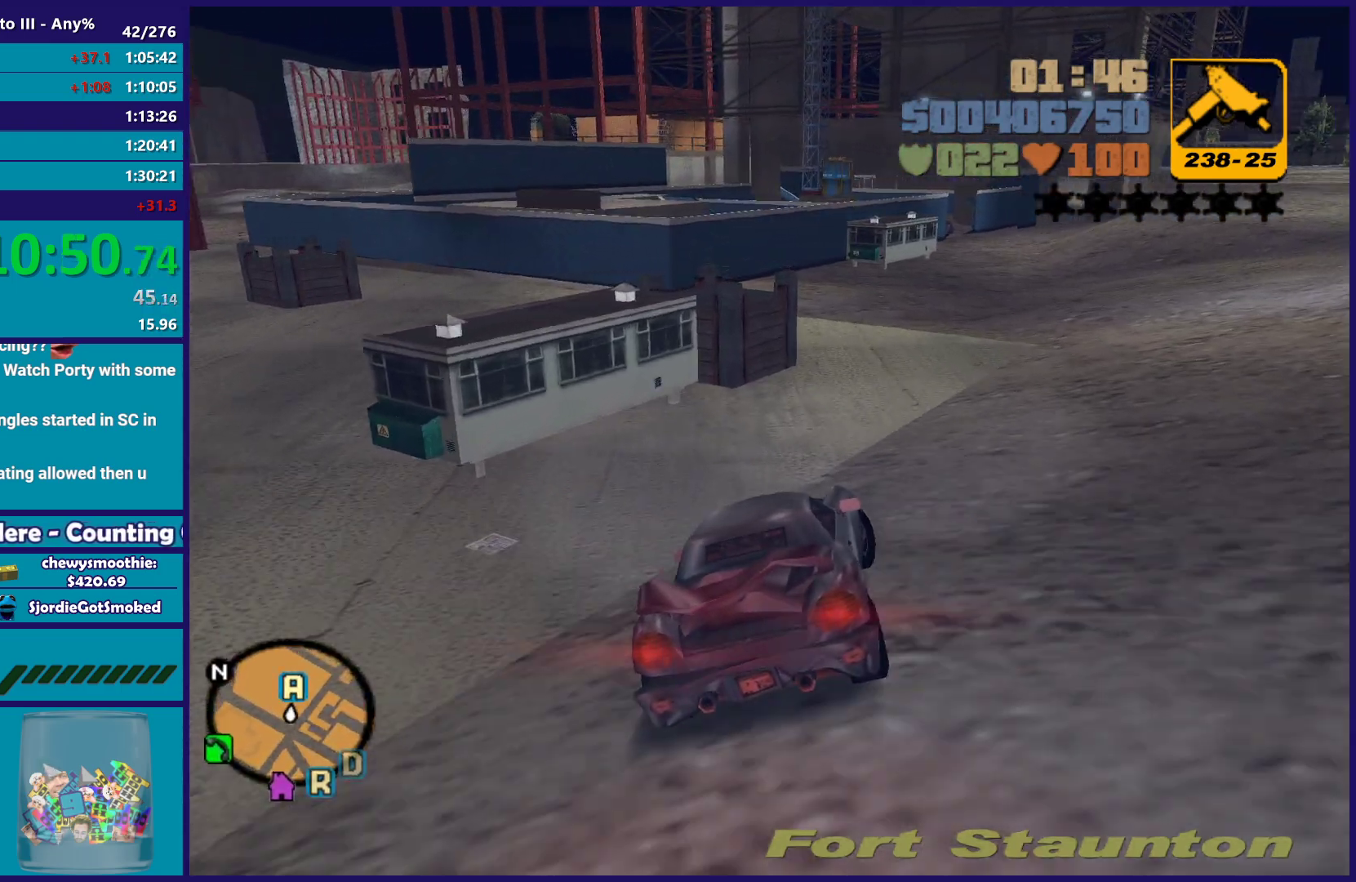
{"buttons": ["R2"], "left_stick": "center", "right_stick": "center", "button_events": []}
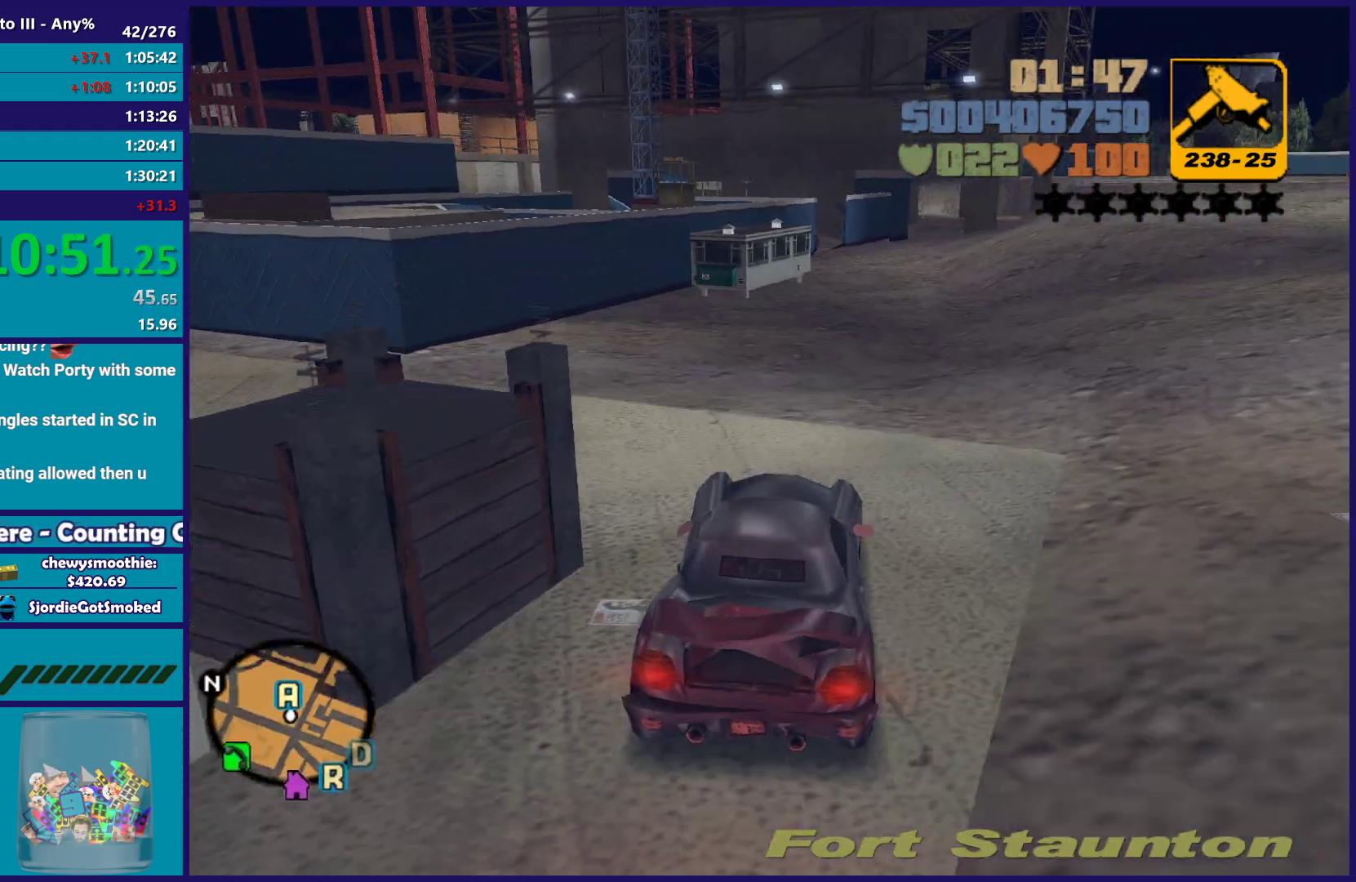
{"buttons": ["R2"], "left_stick": "center", "right_stick": "center", "button_events": [[167, "R2", "up"], [367, "R2", "down"]]}
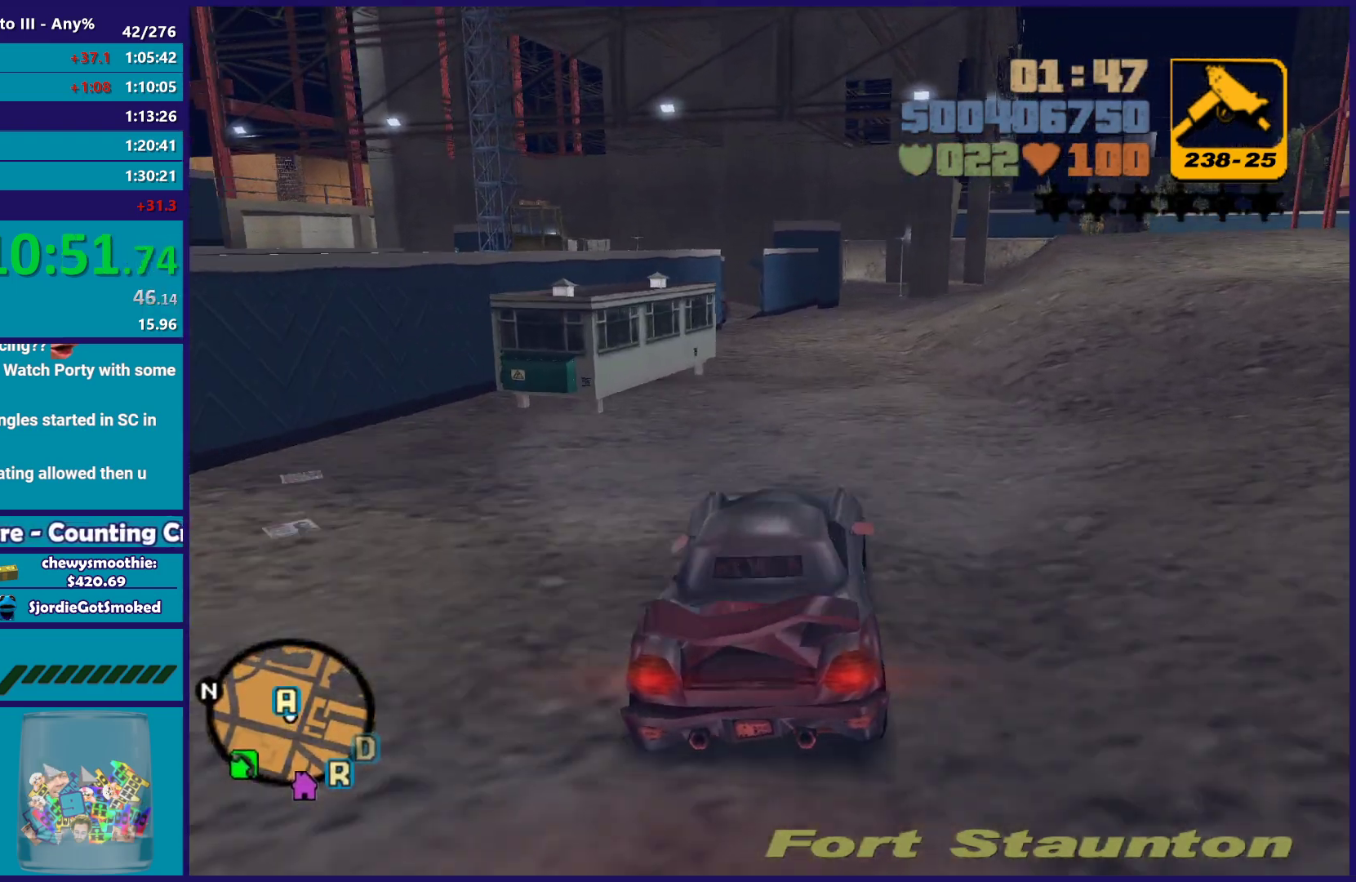
{"buttons": ["L2"], "left_stick": "center", "right_stick": "center", "button_events": [[50, "R2", "up"], [433, "L2", "down"]]}
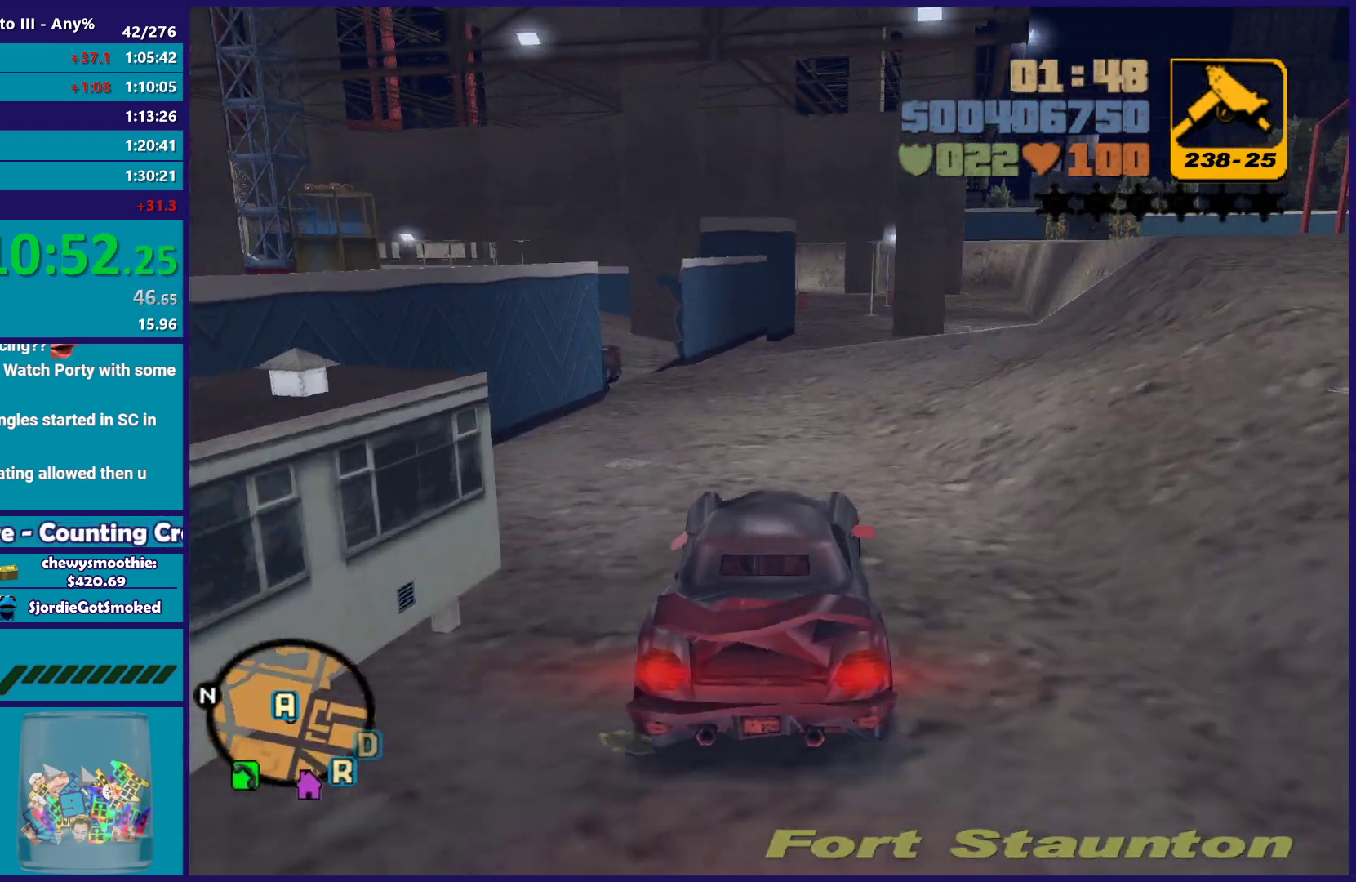
{"buttons": ["L2"], "left_stick": "center", "right_stick": "center", "button_events": [[383, "L2", "up"], [483, "L2", "down"]]}
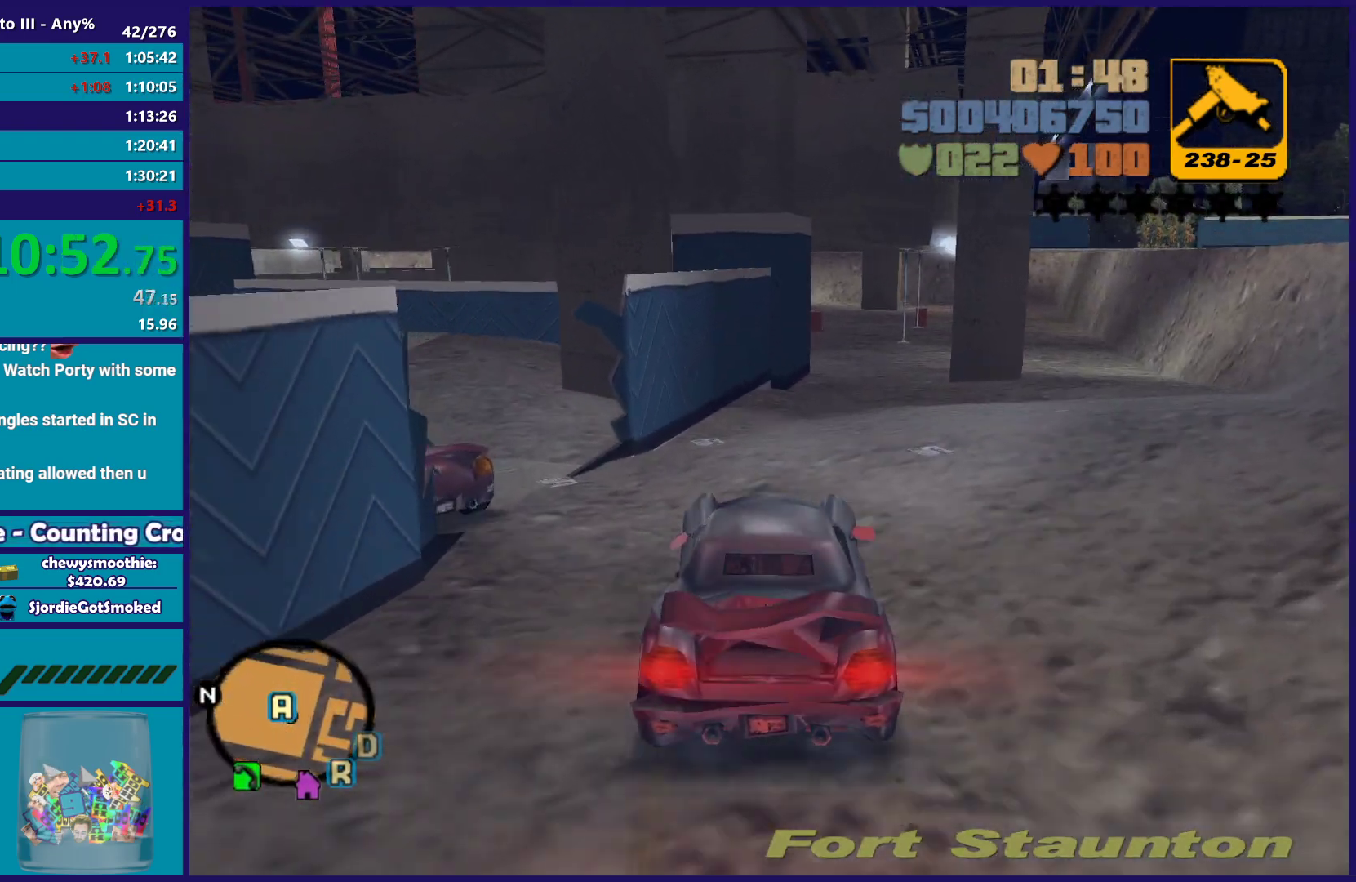
{"buttons": ["Y", "L2"], "left_stick": "center", "right_stick": "center", "button_events": [[417, "Y", "down"]]}
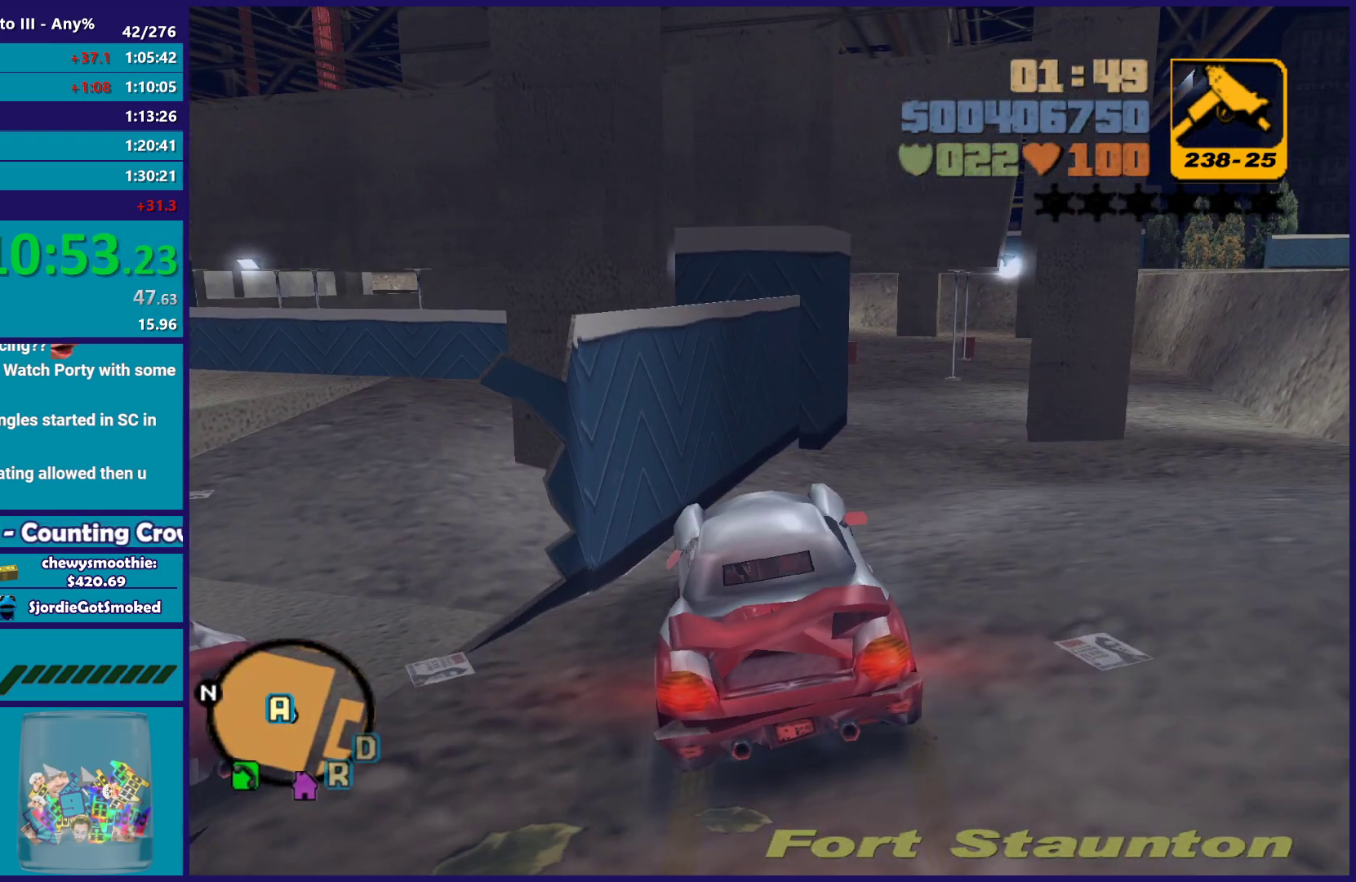
{"buttons": [], "left_stick": "up-left", "right_stick": "left", "button_events": [[50, "Y", "up"], [117, "Y", "down"], [167, "L2", "up"], [233, "Y", "up"]]}
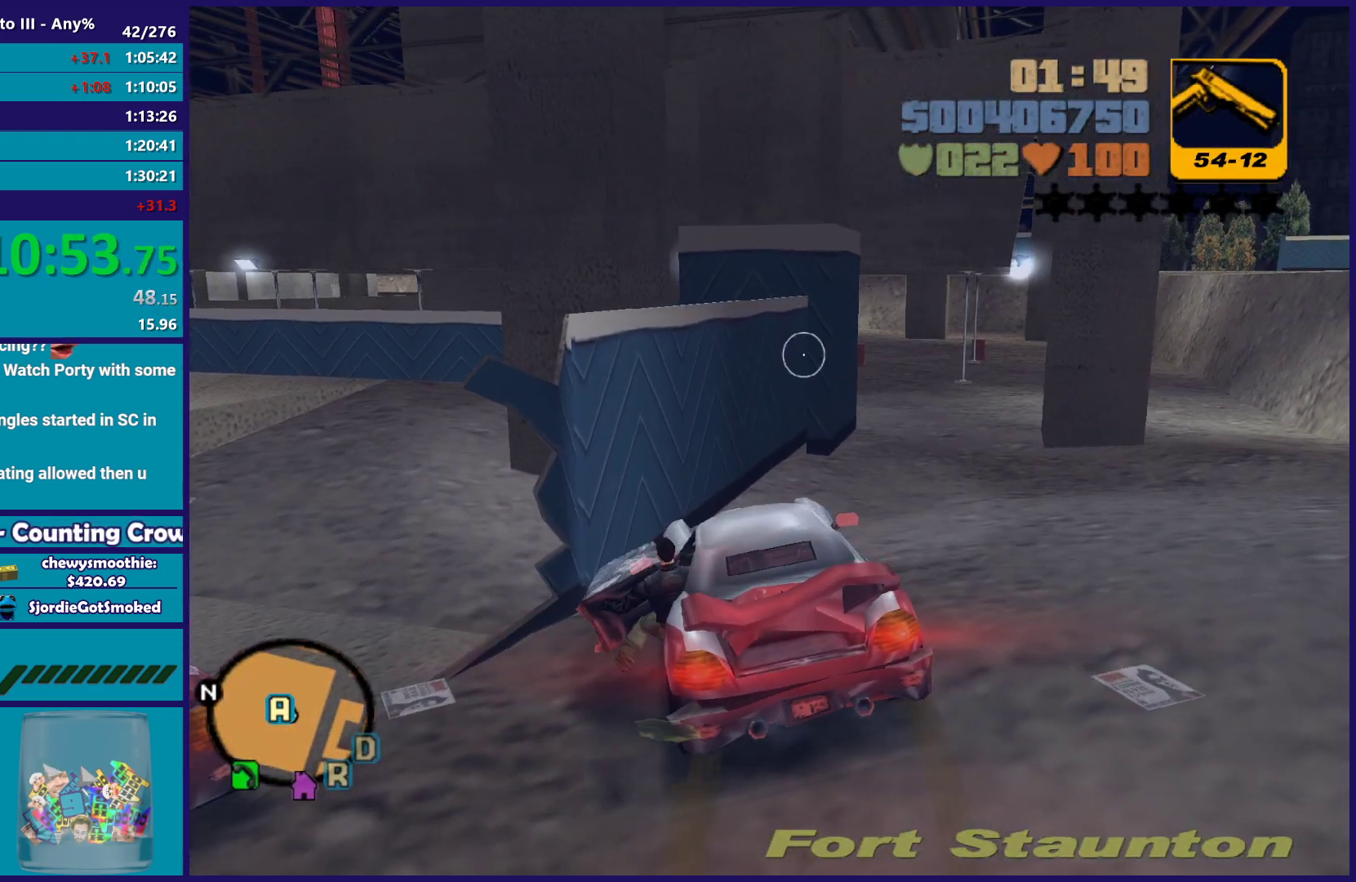
{"buttons": [], "left_stick": "left", "right_stick": "center", "button_events": [[150, "A", "down"], [250, "A", "up"], [333, "A", "down"], [450, "A", "up"]]}
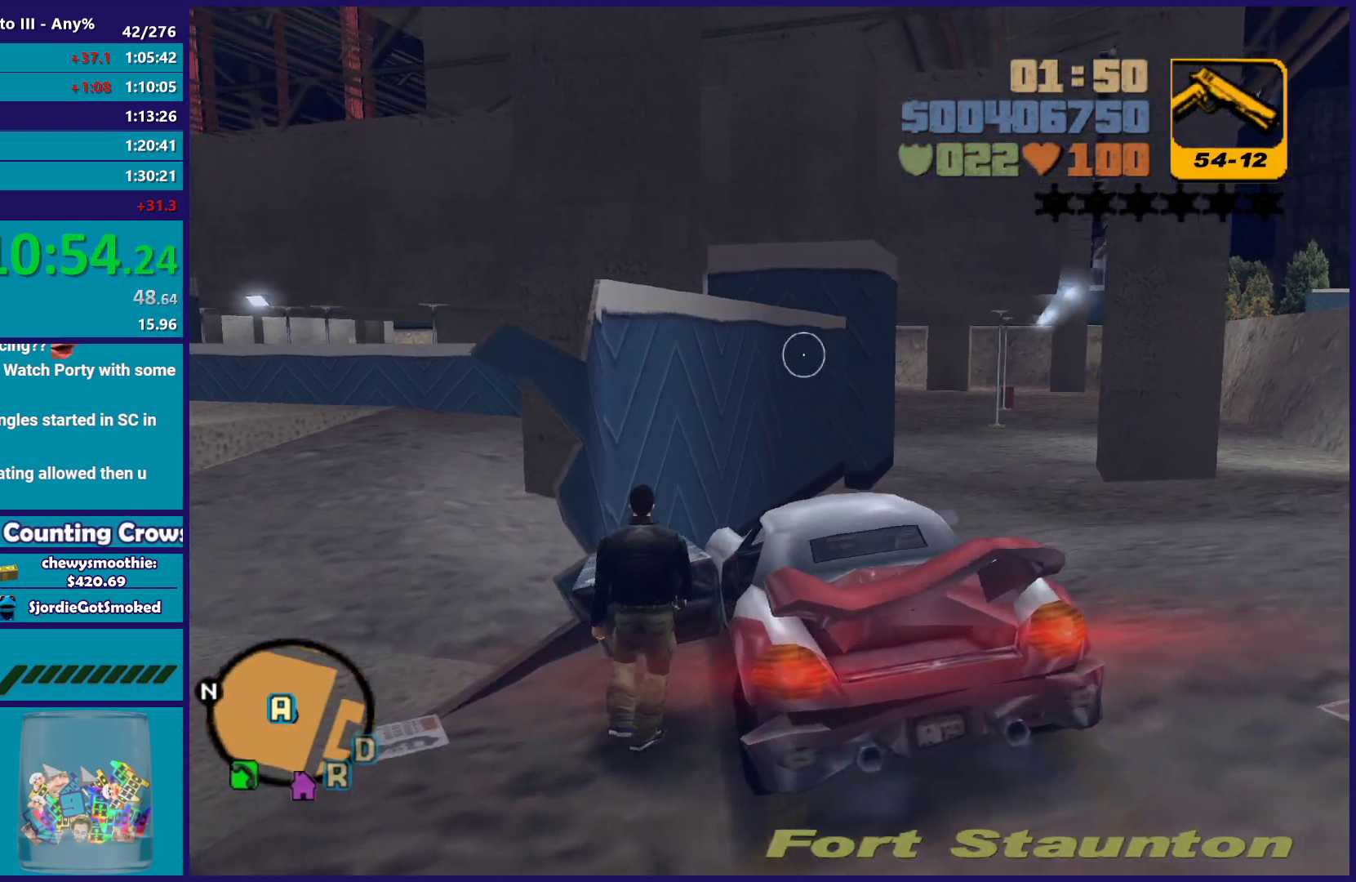
{"buttons": ["A"], "left_stick": "up", "right_stick": "center", "button_events": [[33, "A", "down"], [133, "A", "up"], [500, "A", "down"]]}
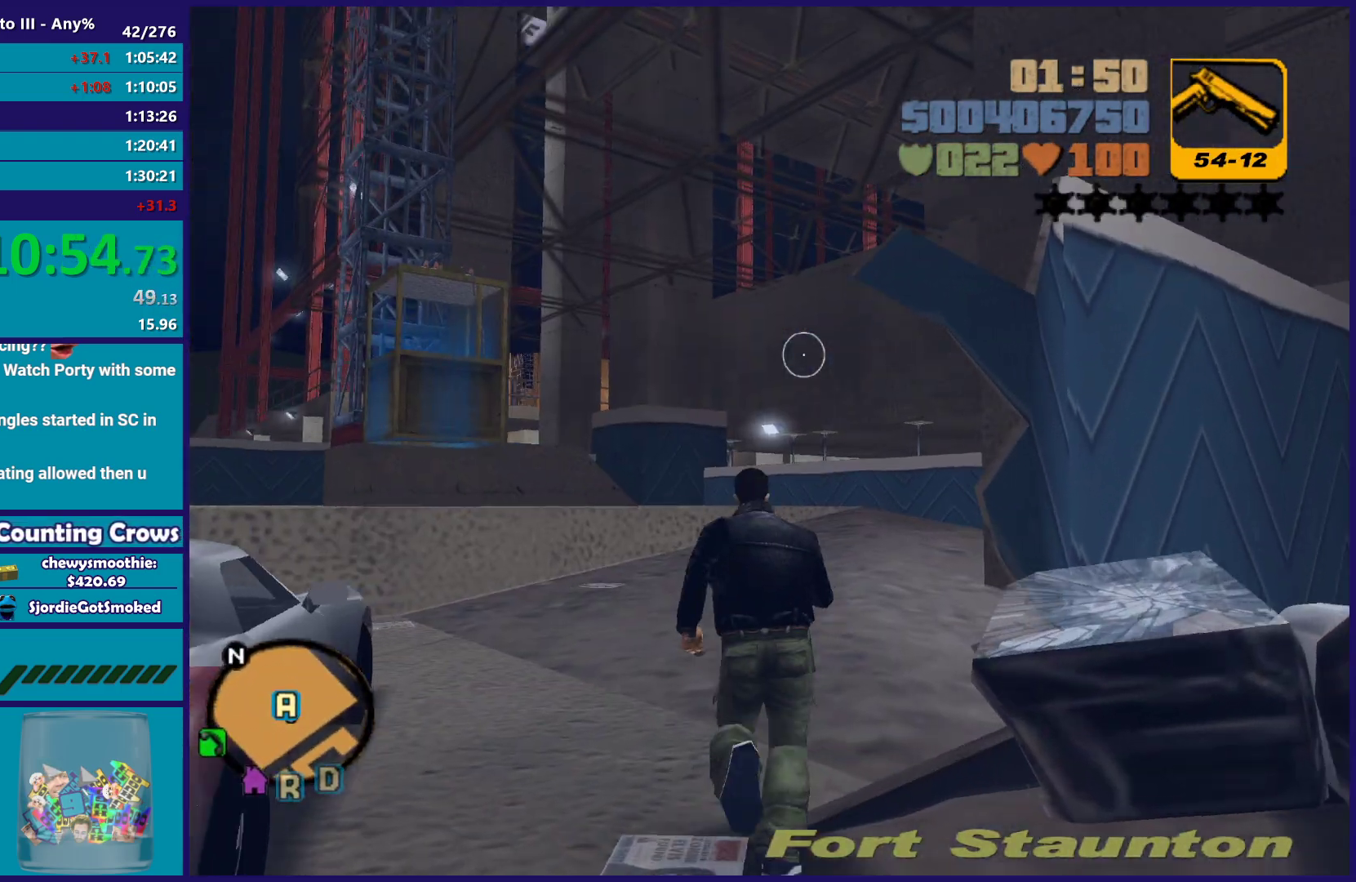
{"buttons": ["A"], "left_stick": "up-right", "right_stick": "center", "button_events": [[133, "A", "up"], [217, "A", "down"], [333, "A", "up"], [417, "A", "down"]]}
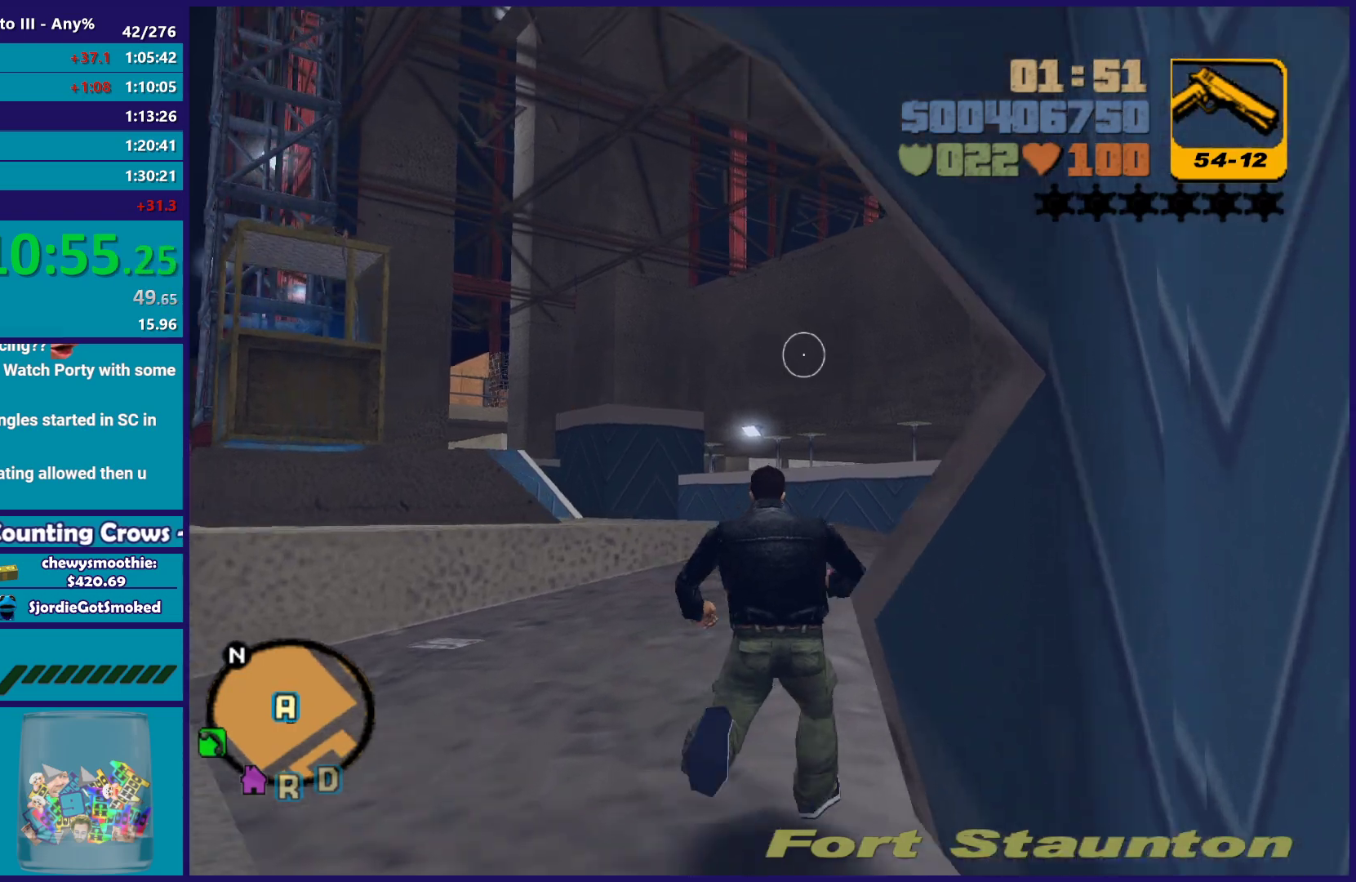
{"buttons": ["A"], "left_stick": "up", "right_stick": "center", "button_events": [[17, "A", "up"], [117, "A", "down"], [217, "A", "up"], [283, "A", "down"]]}
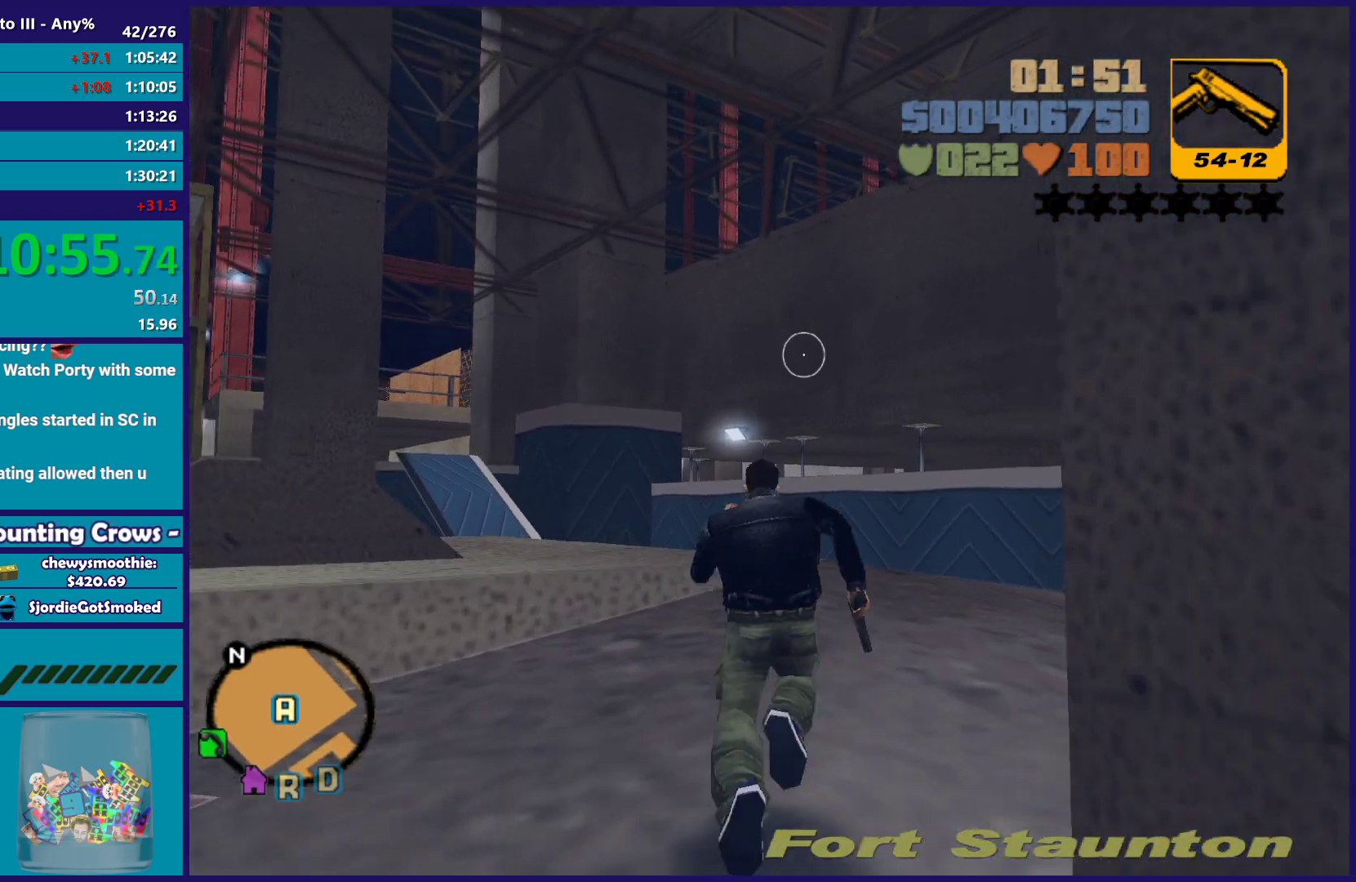
{"buttons": [], "left_stick": "up-right", "right_stick": "up", "button_events": [[50, "X", "down"], [133, "A", "up"], [200, "X", "up"]]}
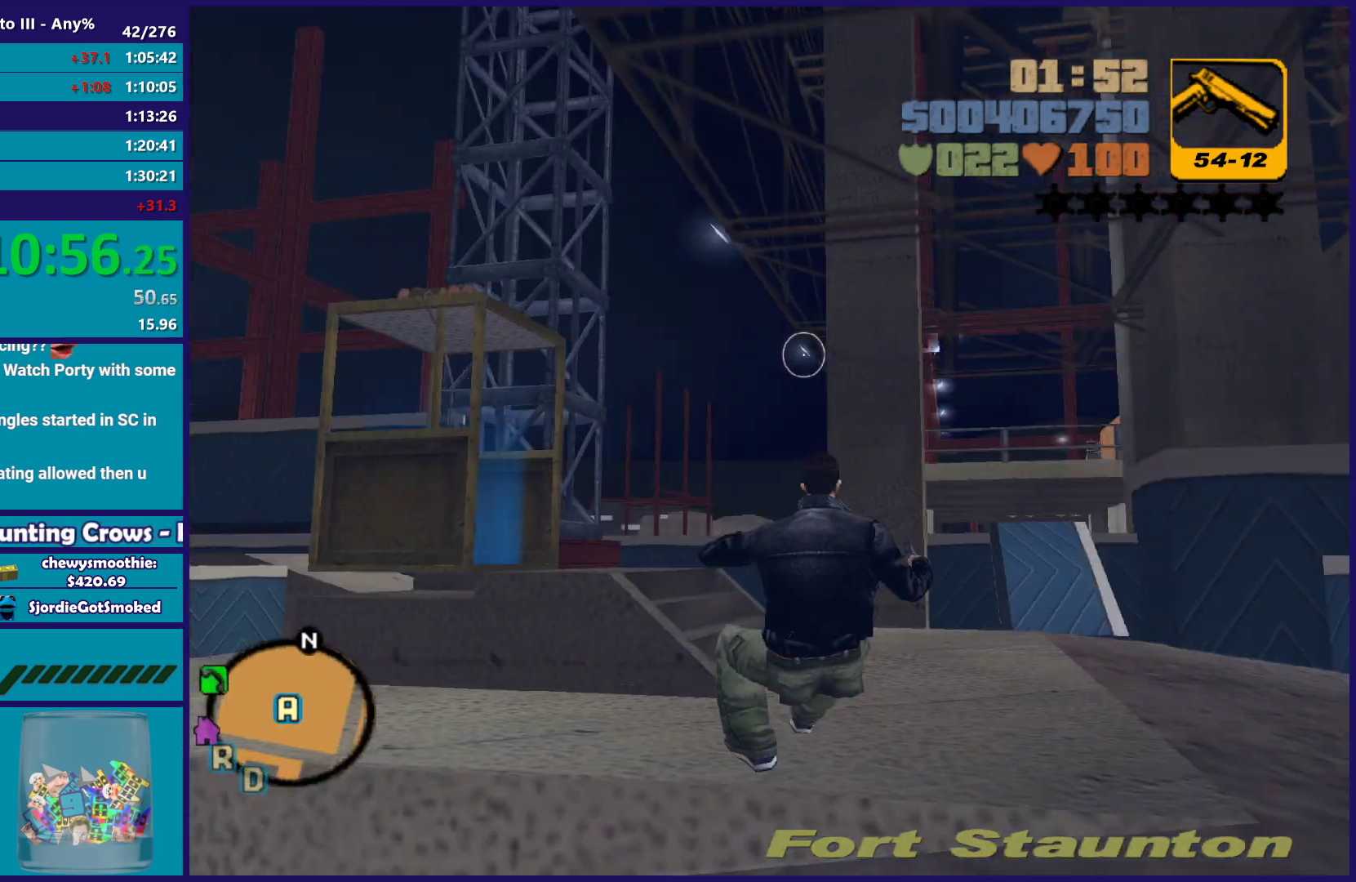
{"buttons": [], "left_stick": "up", "right_stick": "center", "button_events": [[133, "A", "down"], [267, "A", "up"], [333, "A", "down"], [433, "A", "up"]]}
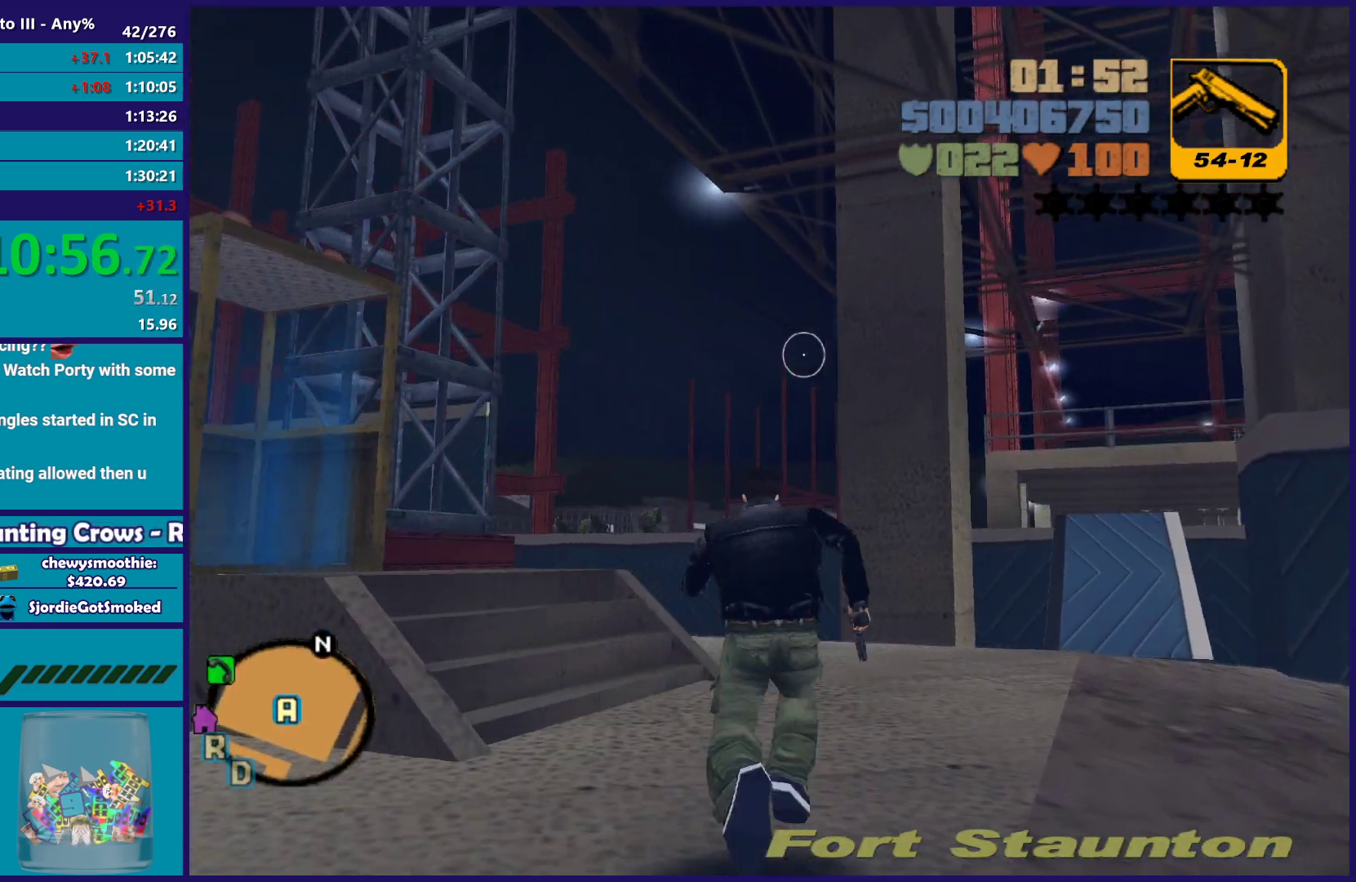
{"buttons": ["A"], "left_stick": "up", "right_stick": "center", "button_events": [[317, "A", "down"], [433, "A", "up"], [500, "A", "down"]]}
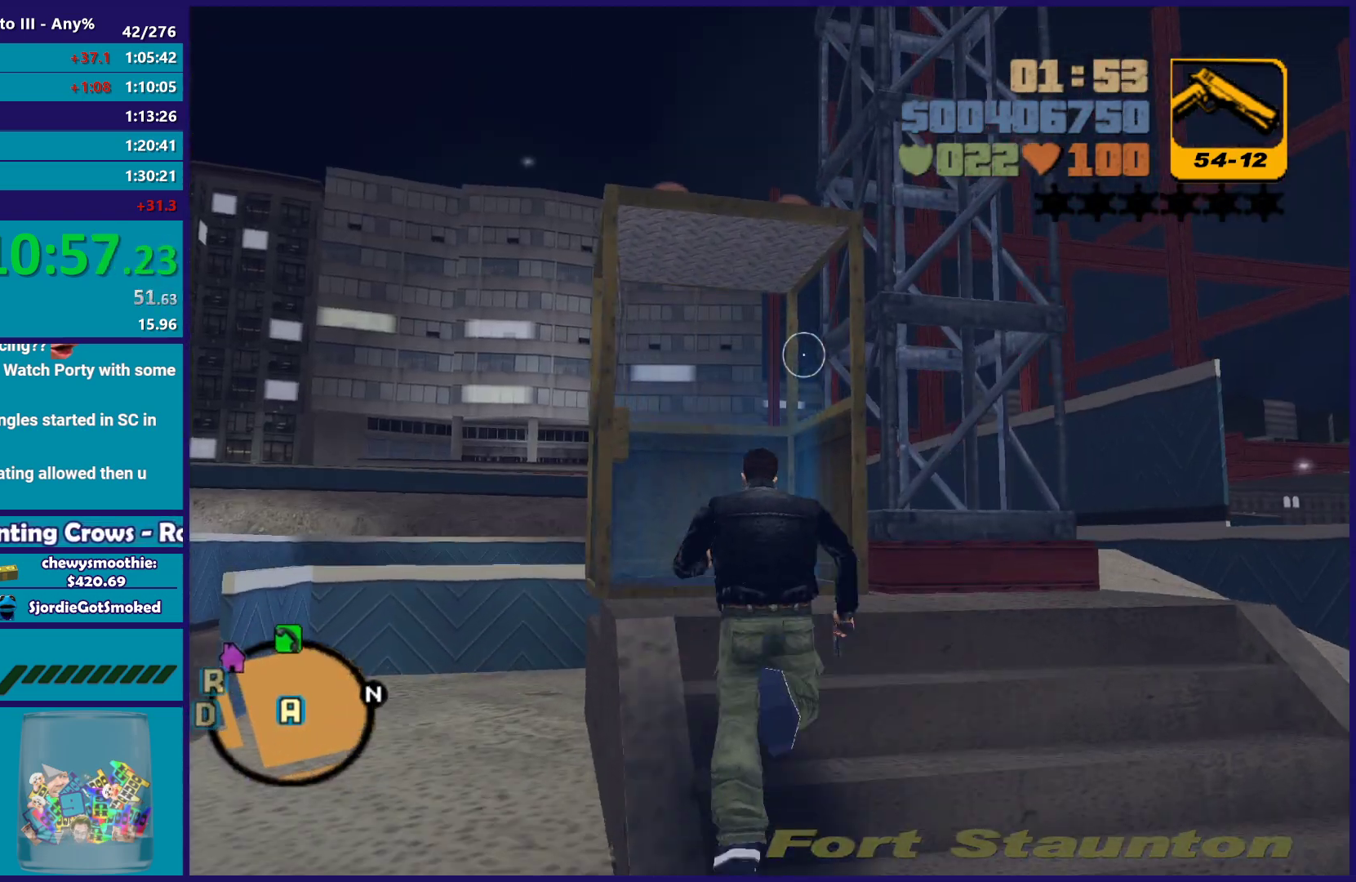
{"buttons": ["A"], "left_stick": "center", "right_stick": "center", "button_events": [[117, "A", "up"], [483, "A", "down"]]}
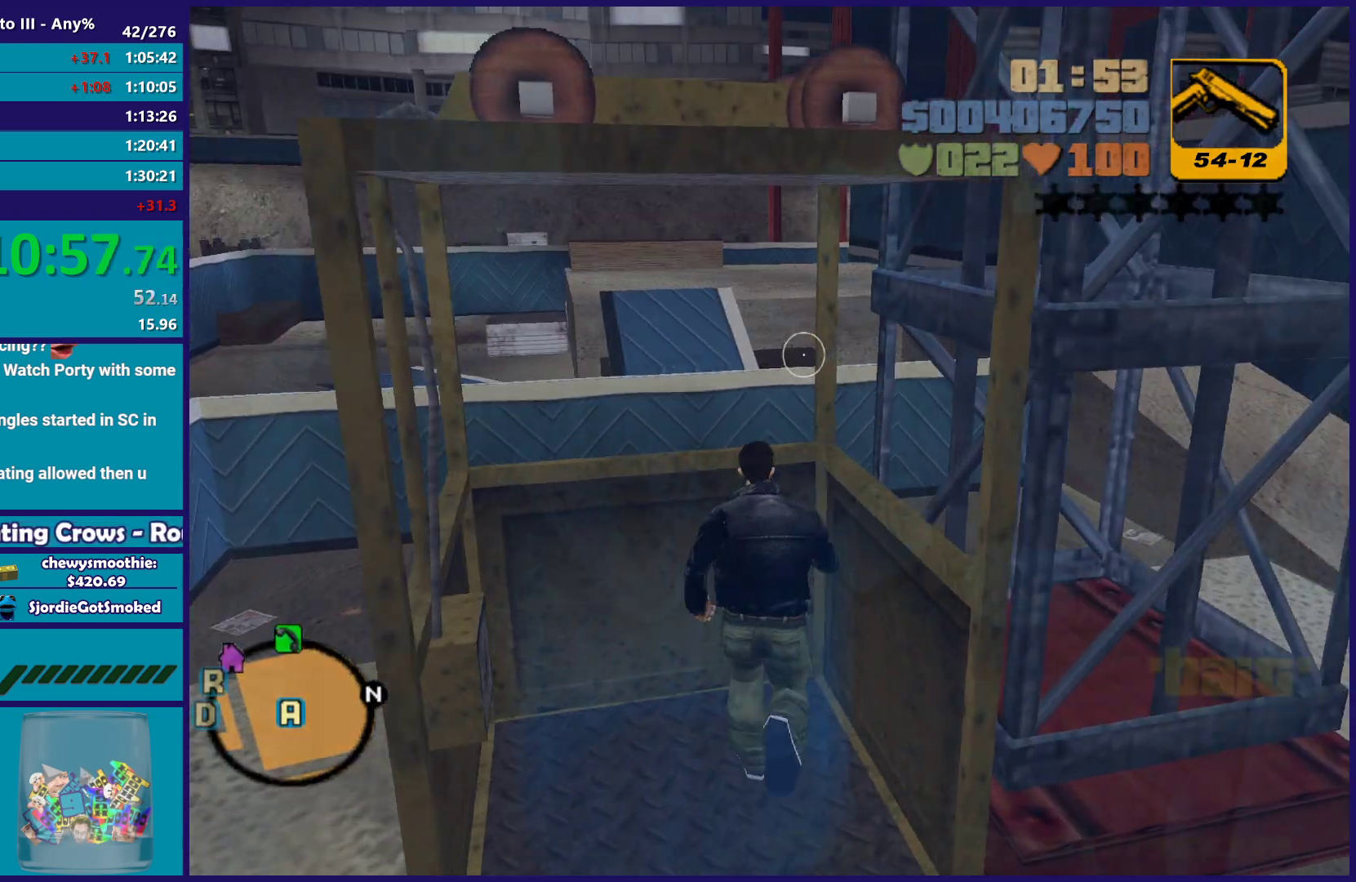
{"buttons": ["A"], "left_stick": "center", "right_stick": "center", "button_events": [[100, "A", "up"], [200, "A", "down"], [317, "A", "up"], [400, "A", "down"]]}
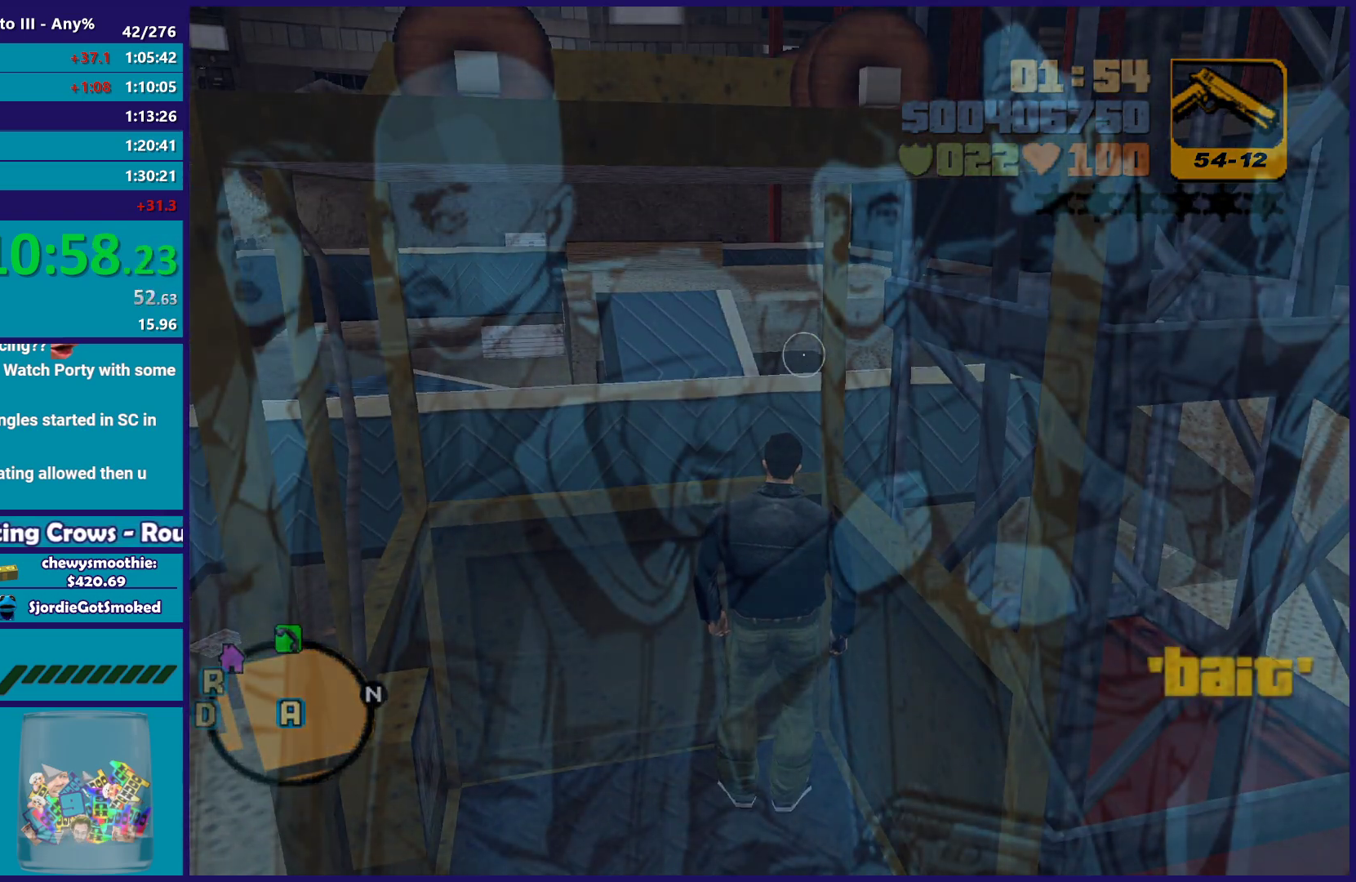
{"buttons": [], "left_stick": "center", "right_stick": "center", "button_events": [[17, "A", "up"], [117, "A", "down"], [233, "A", "up"], [333, "A", "down"], [433, "A", "up"]]}
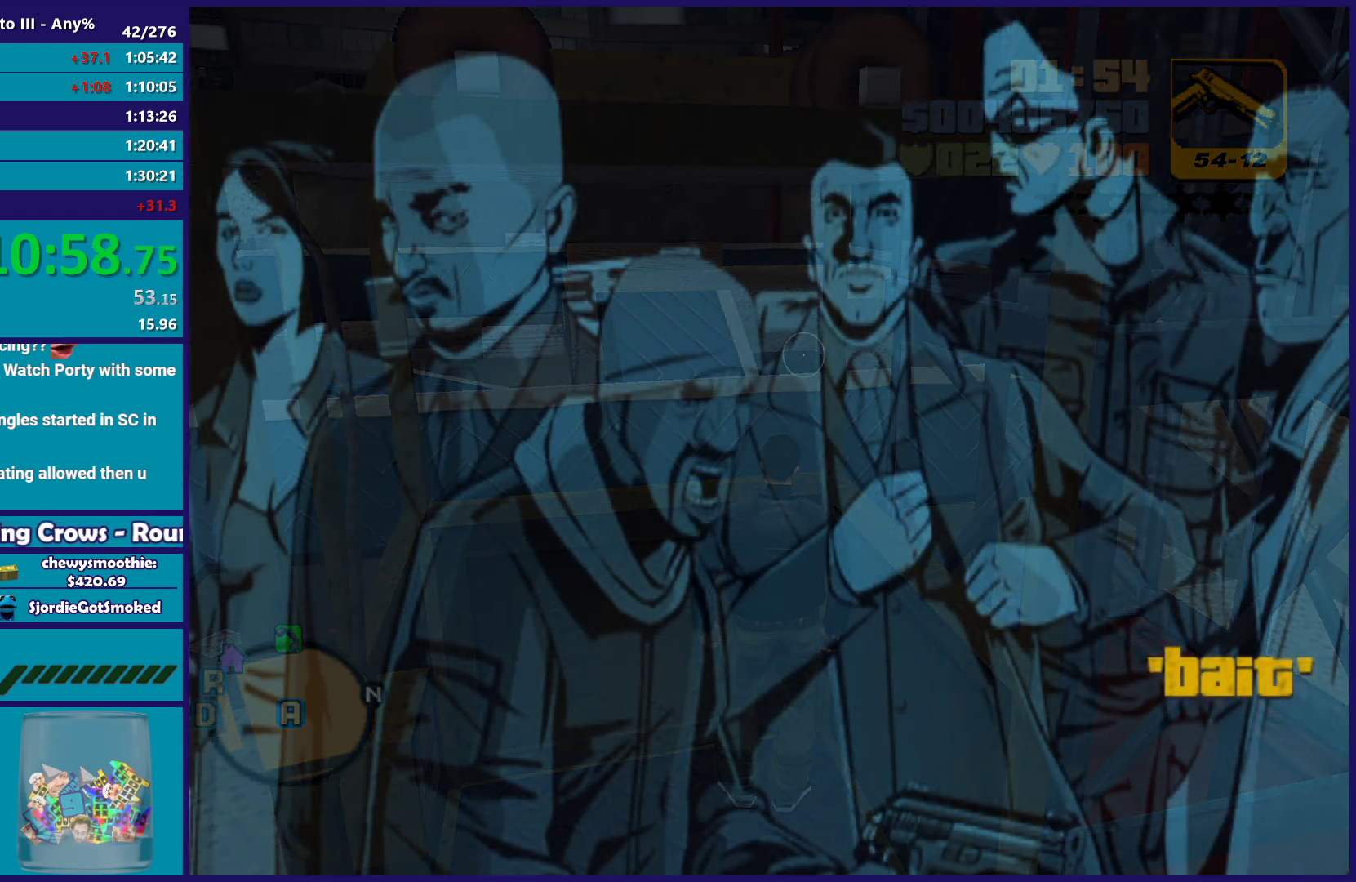
{"buttons": ["A"], "left_stick": "center", "right_stick": "center", "button_events": [[17, "A", "down"], [150, "A", "up"], [233, "A", "down"], [367, "A", "up"], [450, "A", "down"]]}
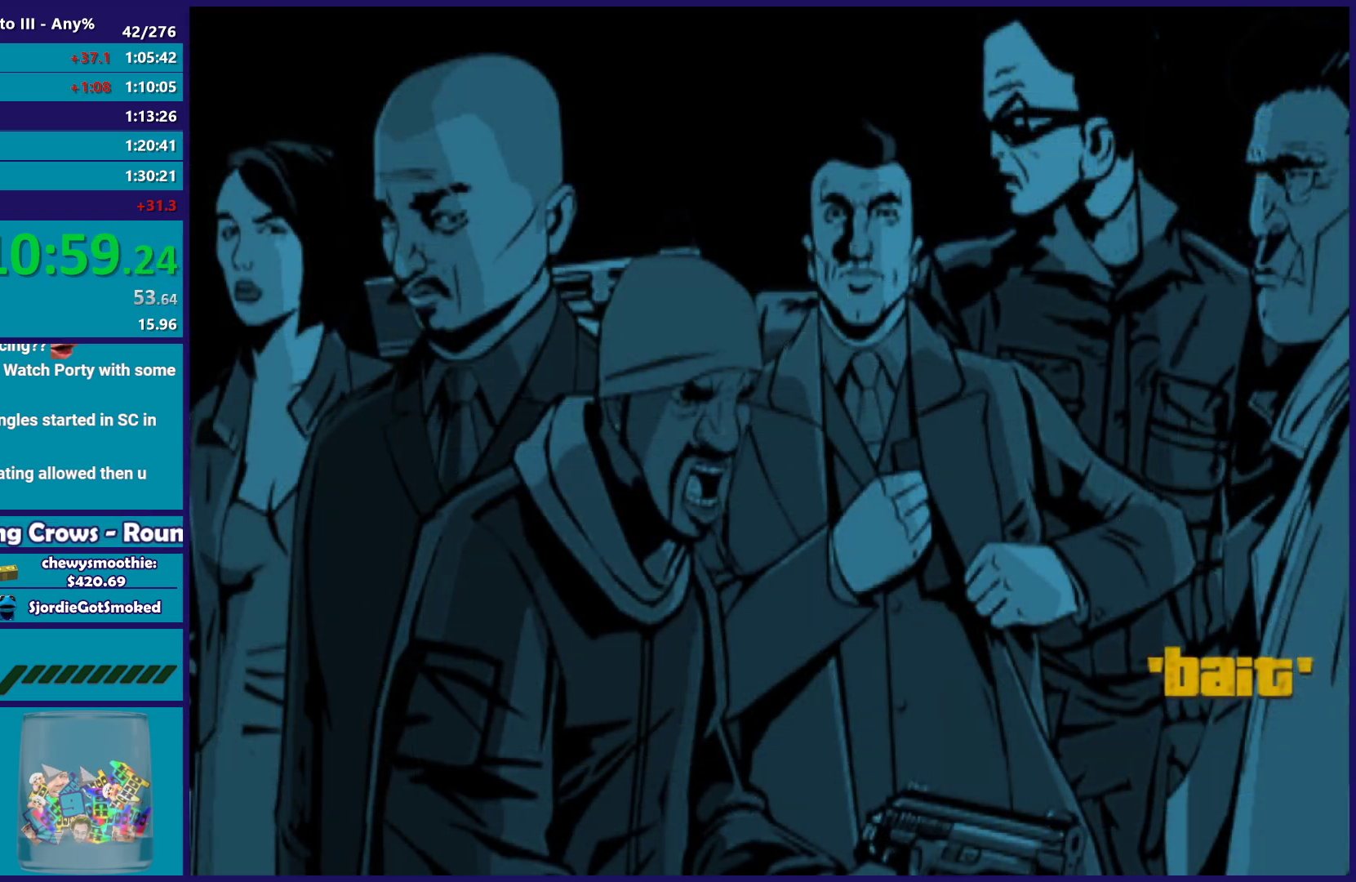
{"buttons": ["A"], "left_stick": "center", "right_stick": "center", "button_events": [[50, "A", "up"], [183, "A", "down"], [300, "A", "up"], [400, "A", "down"]]}
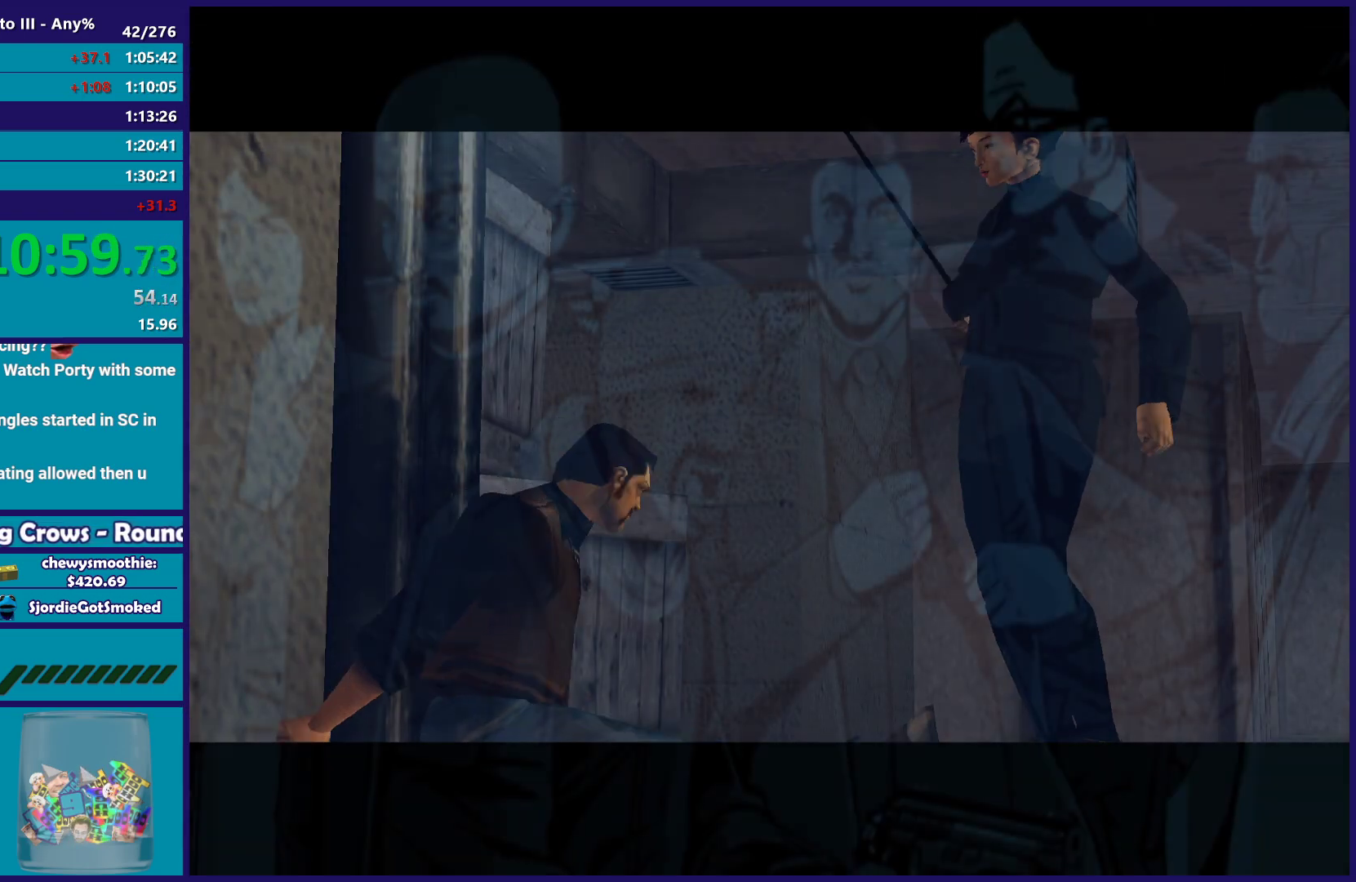
{"buttons": [], "left_stick": "center", "right_stick": "center", "button_events": [[17, "A", "up"], [100, "A", "down"], [250, "A", "up"], [333, "A", "down"], [450, "A", "up"]]}
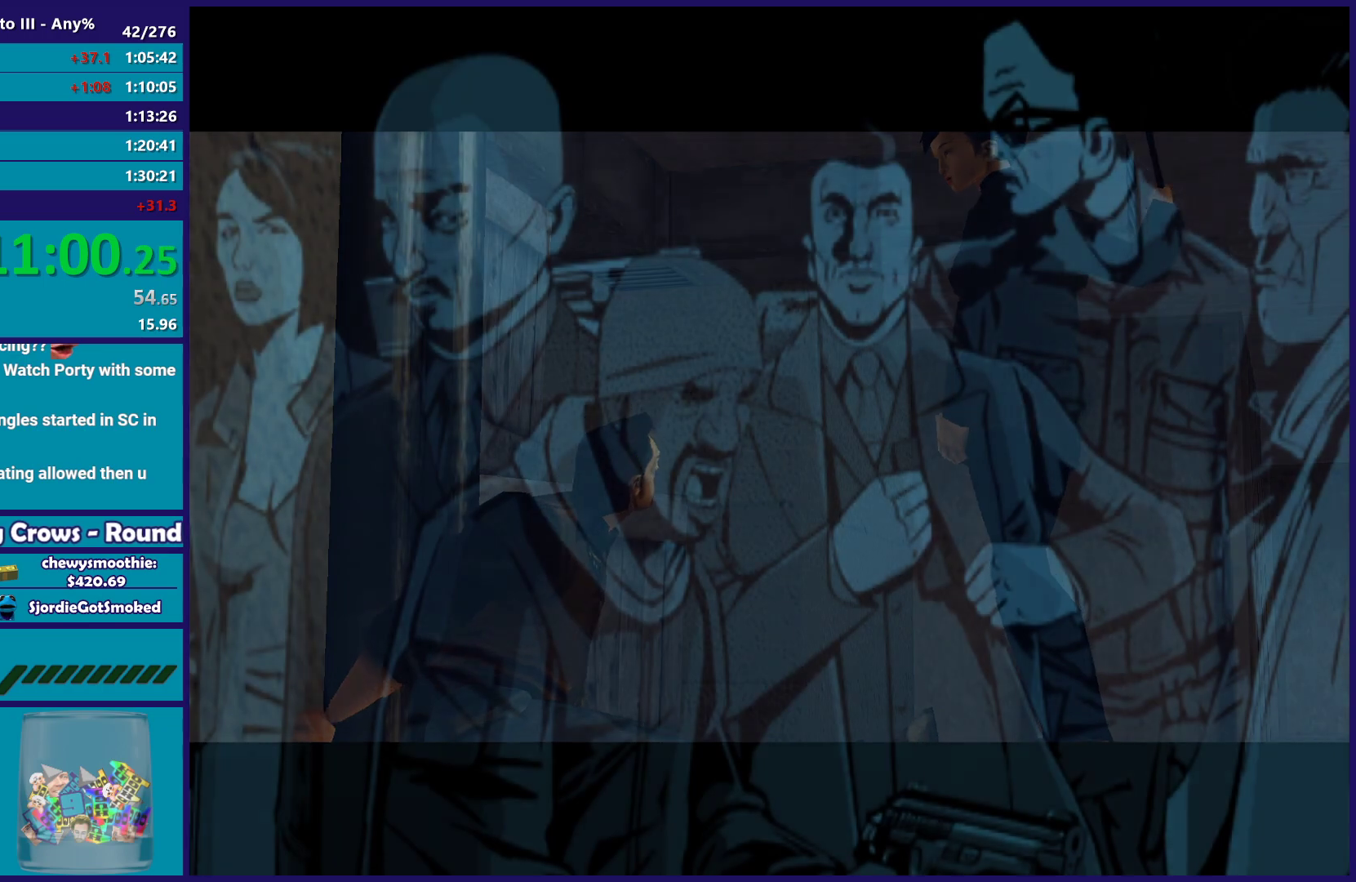
{"buttons": ["A"], "left_stick": "center", "right_stick": "center", "button_events": [[50, "A", "down"], [150, "A", "up"], [250, "A", "down"], [367, "A", "up"], [433, "A", "down"]]}
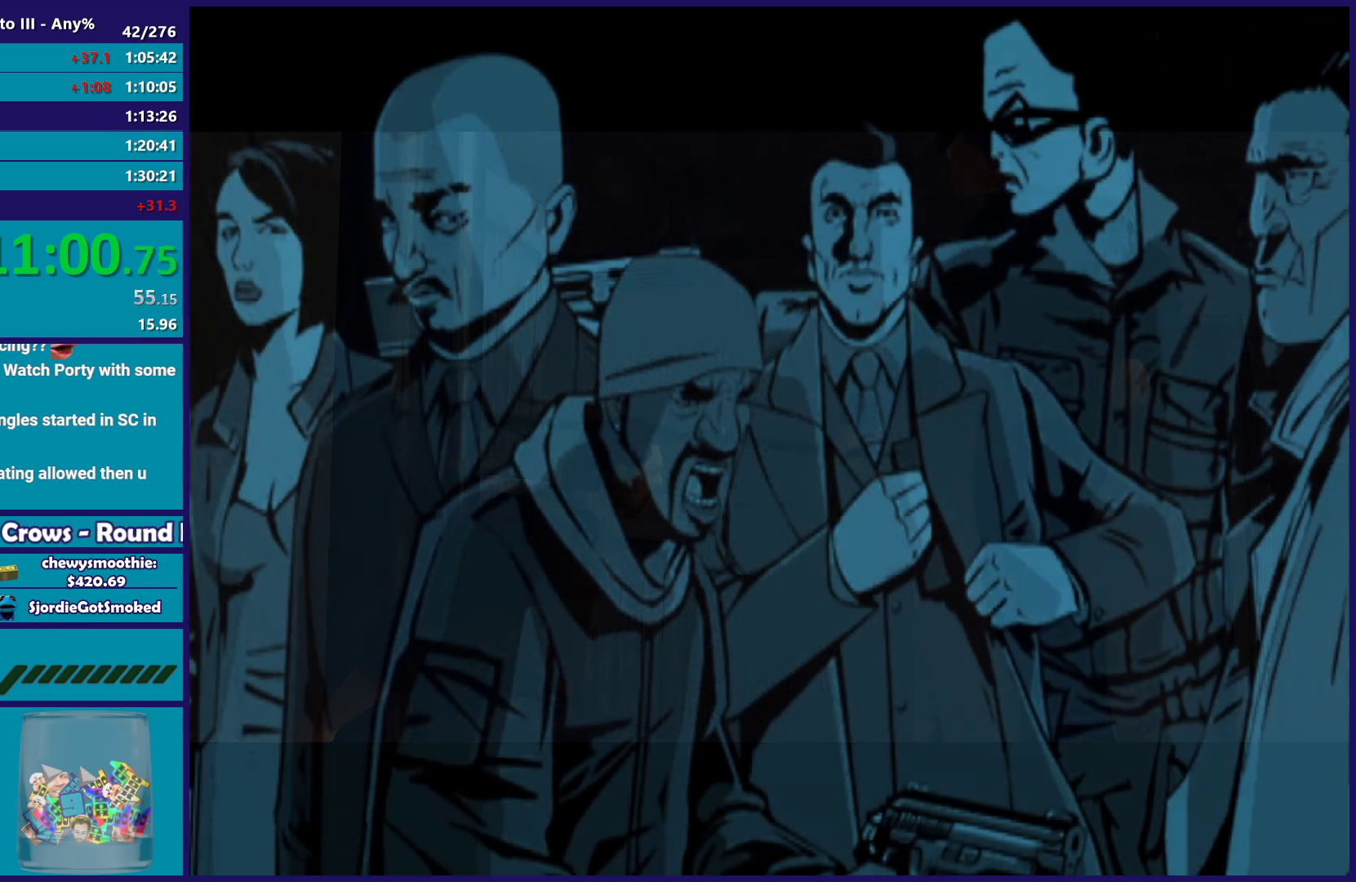
{"buttons": [], "left_stick": "center", "right_stick": "center", "button_events": [[117, "A", "up"], [183, "A", "down"], [317, "A", "up"], [400, "A", "down"], [483, "A", "up"]]}
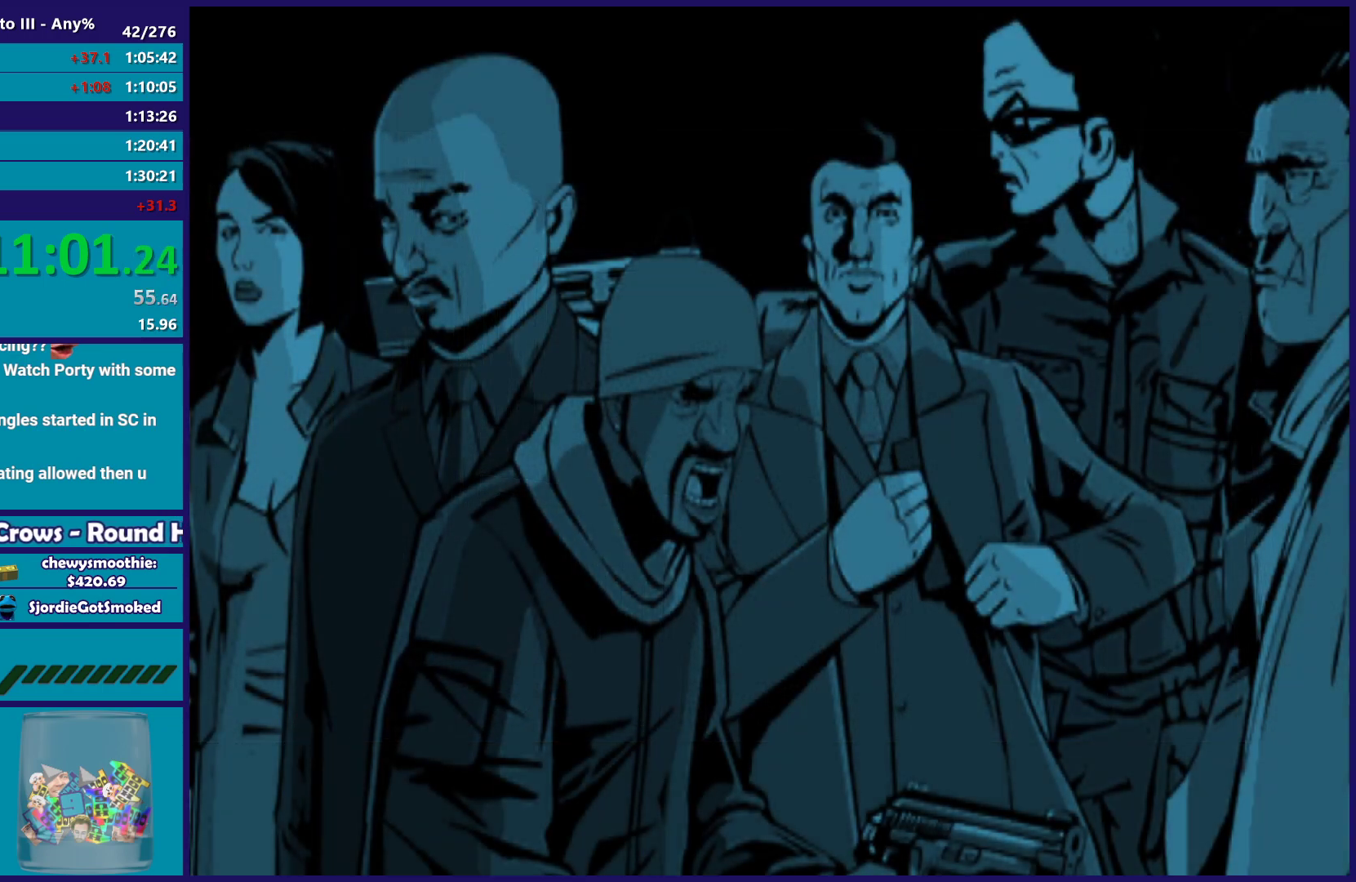
{"buttons": ["A"], "left_stick": "center", "right_stick": "center", "button_events": [[400, "A", "down"]]}
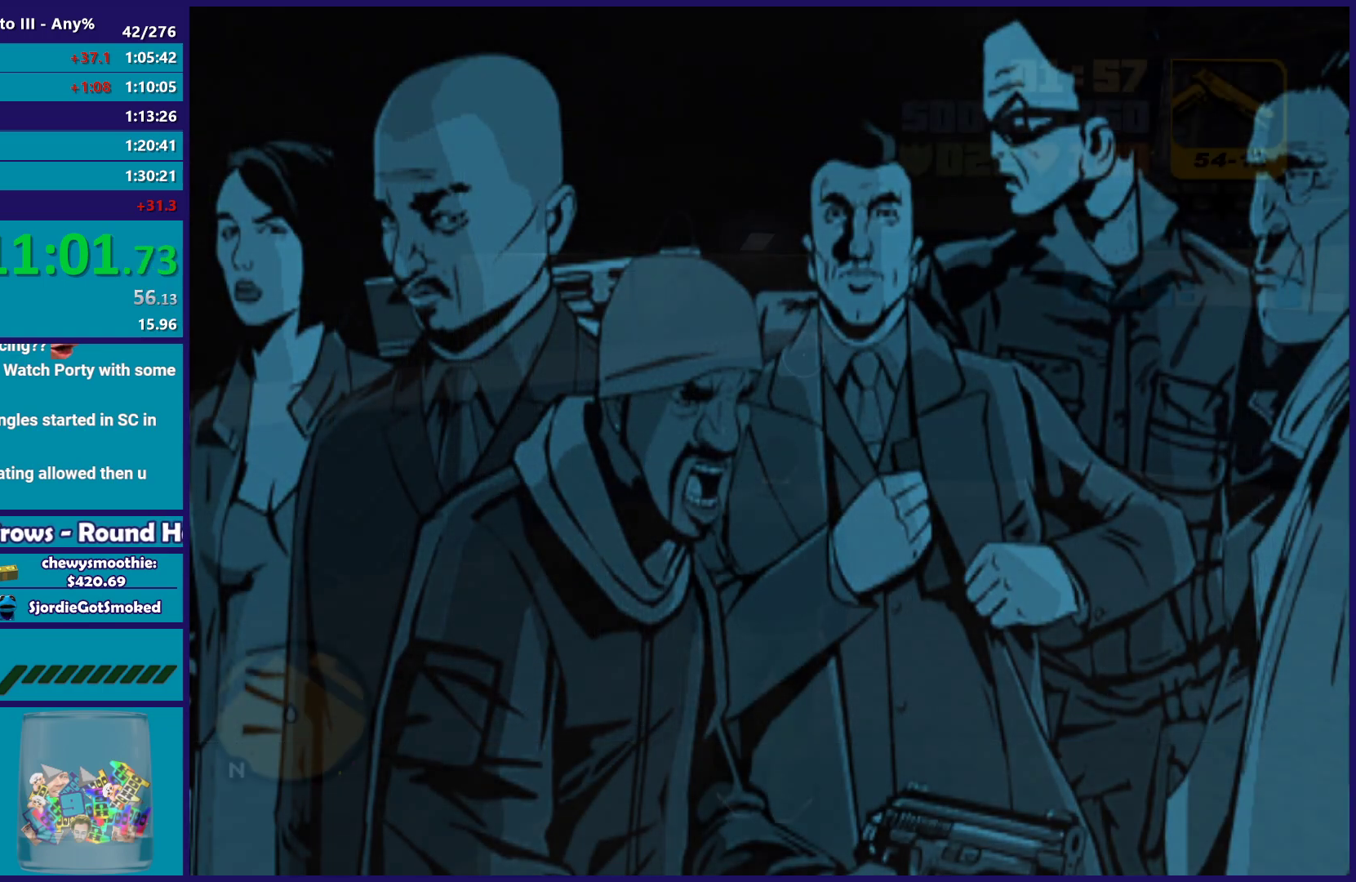
{"buttons": [], "left_stick": "center", "right_stick": "center", "button_events": [[17, "A", "up"], [100, "A", "down"], [217, "A", "up"], [300, "A", "down"], [400, "A", "up"]]}
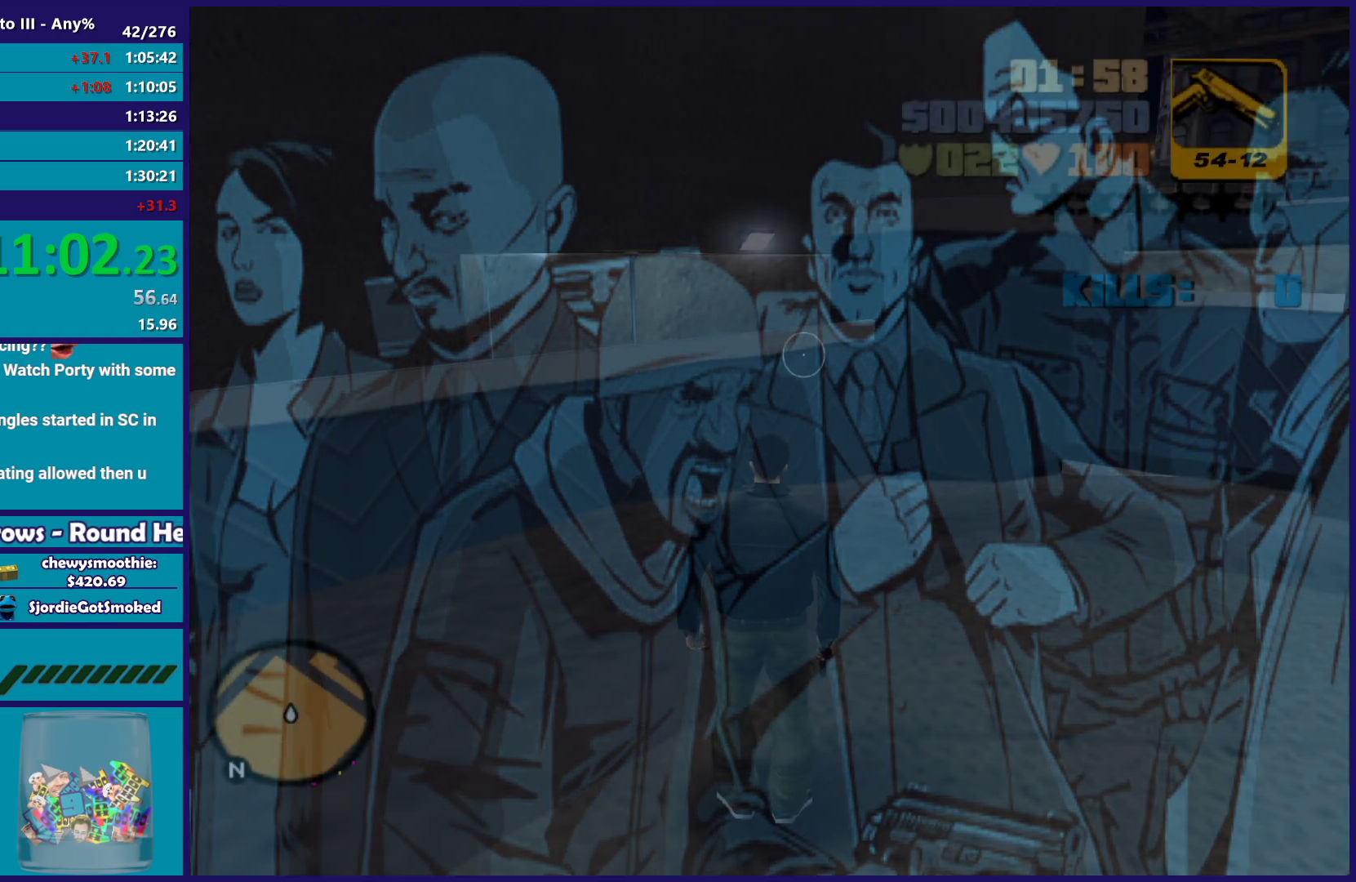
{"buttons": [], "left_stick": "center", "right_stick": "center", "button_events": [[17, "A", "down"], [133, "A", "up"], [200, "A", "down"], [317, "A", "up"]]}
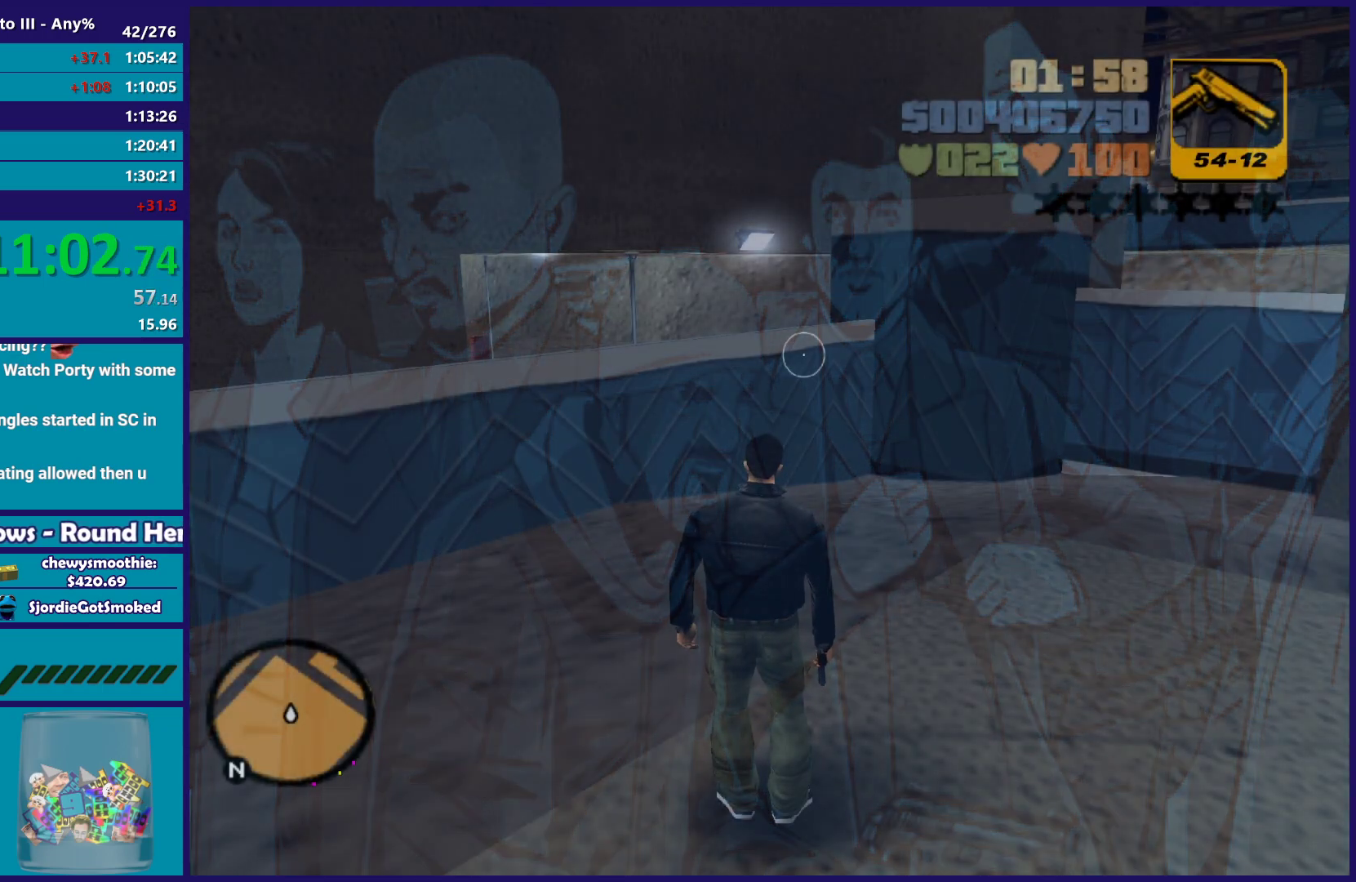
{"buttons": [], "left_stick": "center", "right_stick": "center", "button_events": []}